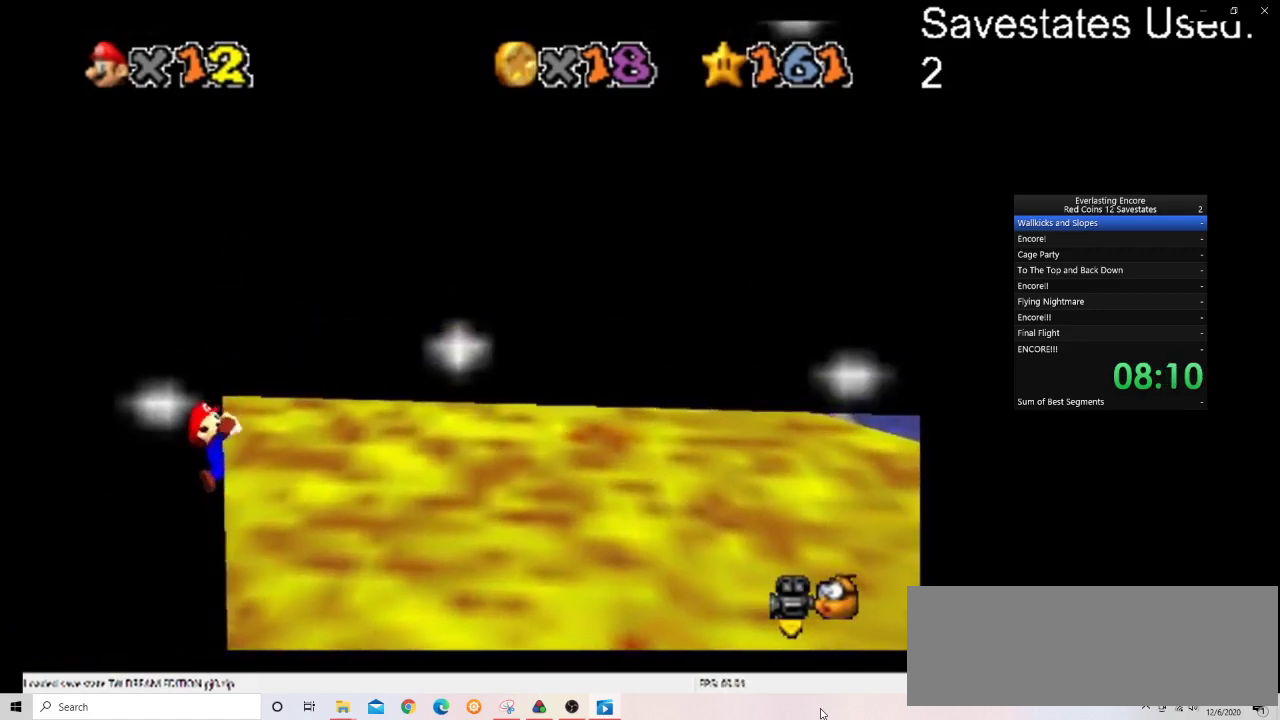
Gameplay with a controller (Nintendo layout); each line is a JSON object with the inputs held at the frame after it (dt_ms = milliseconds from this image to that frame). "events" lists button and stick changes between this image and that frame as [ms after this image, input, new state], when the widget could be followed in between. Not read: B L3 R3.
{"dt_ms": 300, "buttons": [], "left_stick": "center", "events": [[33, "left_stick", "center"]]}
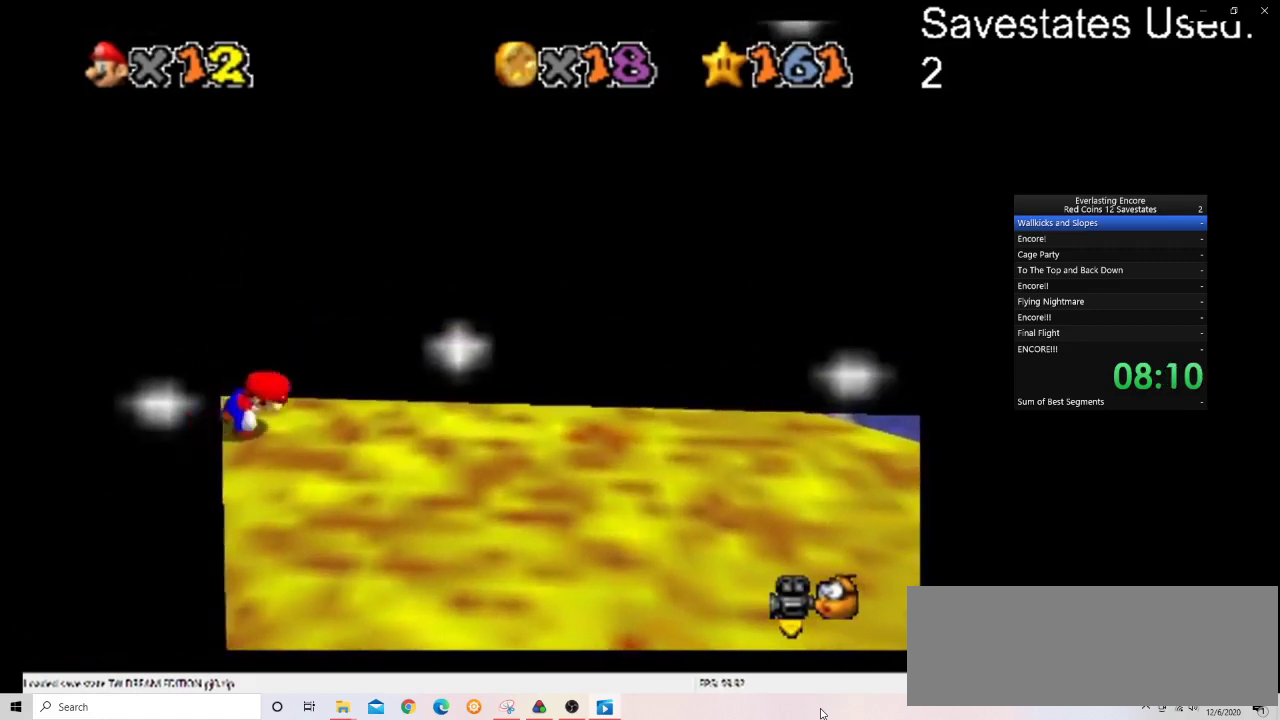
{"dt_ms": 500, "buttons": ["A"], "left_stick": "center", "events": [[200, "A", "down"], [267, "left_stick", "up-left"], [500, "left_stick", "center"]]}
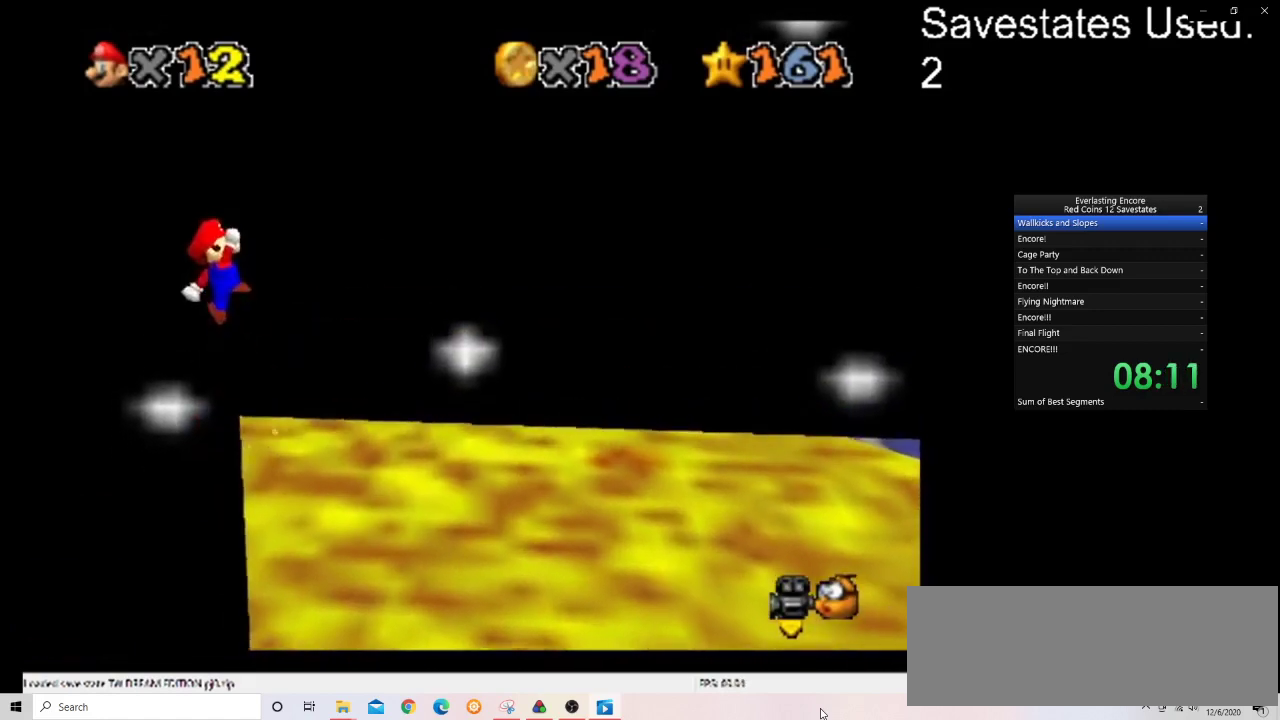
{"dt_ms": 500, "buttons": ["DPAD_DOWN"], "left_stick": "up-right", "events": [[100, "A", "up"], [400, "left_stick", "up-right"], [467, "DPAD_DOWN", "down"]]}
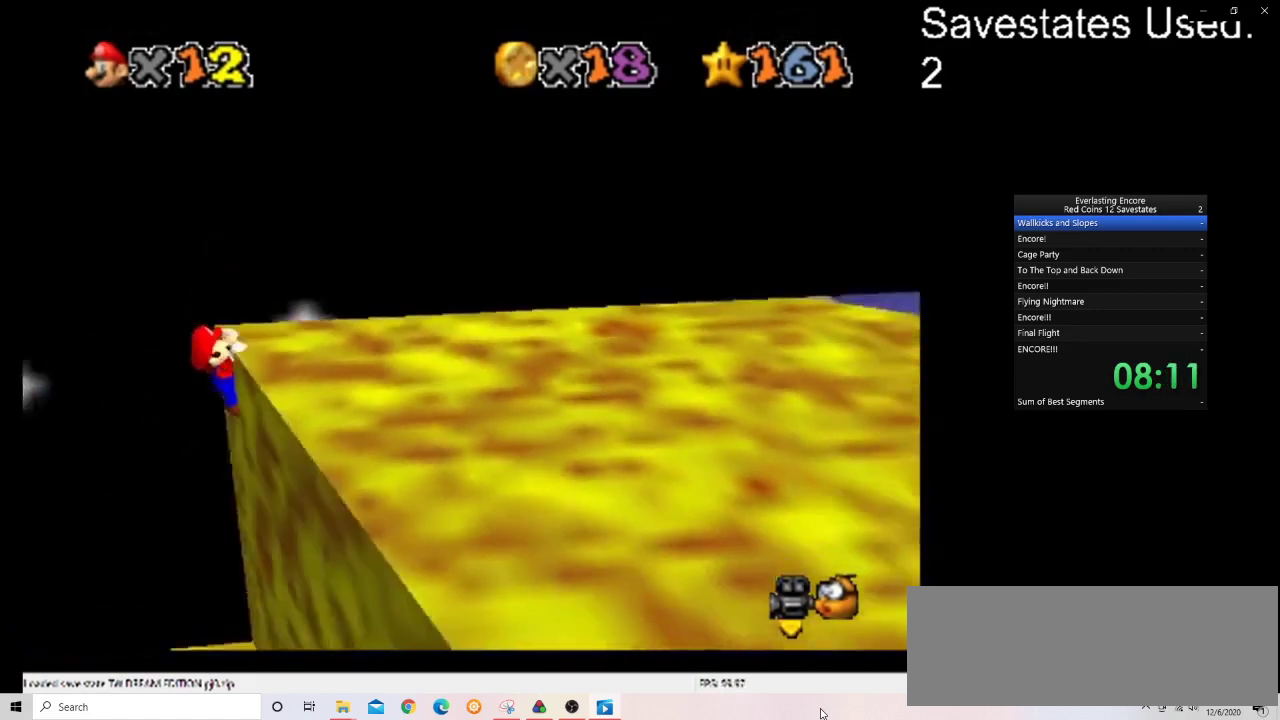
{"dt_ms": 600, "buttons": [], "left_stick": "up-left", "events": [[67, "DPAD_DOWN", "up"], [200, "C_LEFT", "down"], [300, "C_LEFT", "up"], [300, "left_stick", "up"], [367, "C_LEFT", "down"], [400, "C_DOWN", "down"], [533, "C_DOWN", "up"], [533, "C_LEFT", "up"], [533, "left_stick", "up-left"]]}
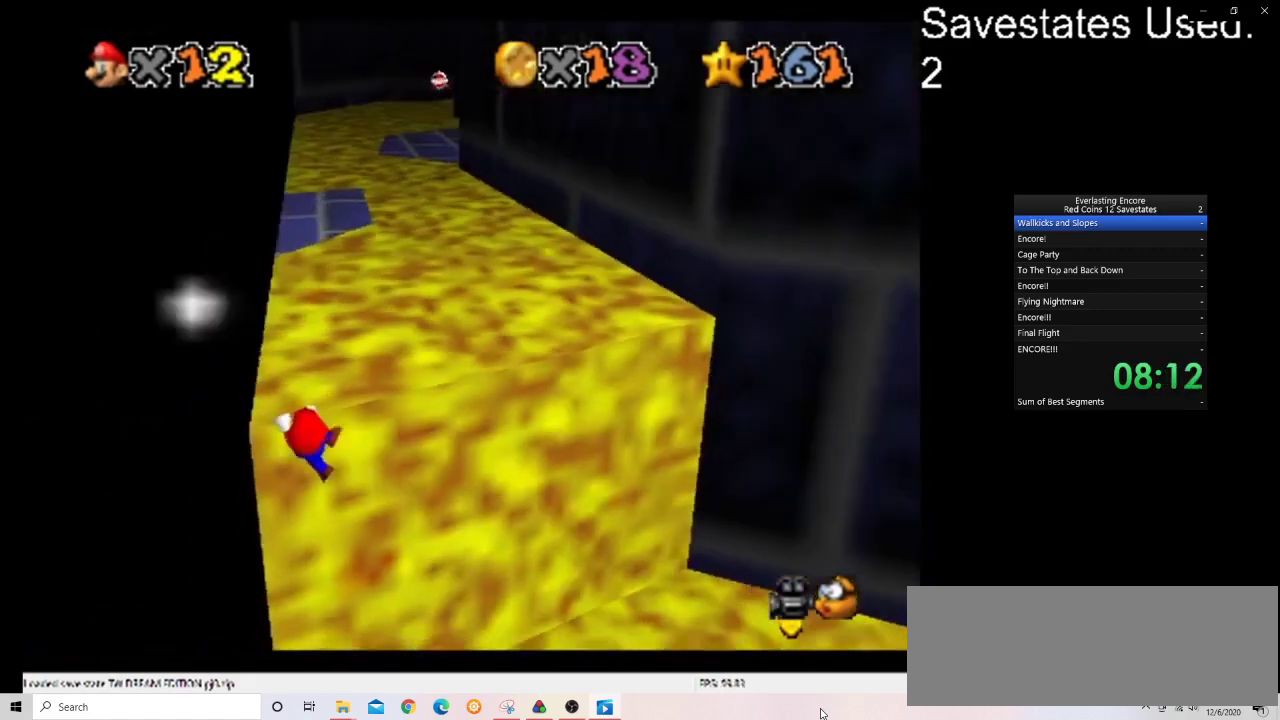
{"dt_ms": 400, "buttons": [], "left_stick": "center", "events": [[233, "left_stick", "center"]]}
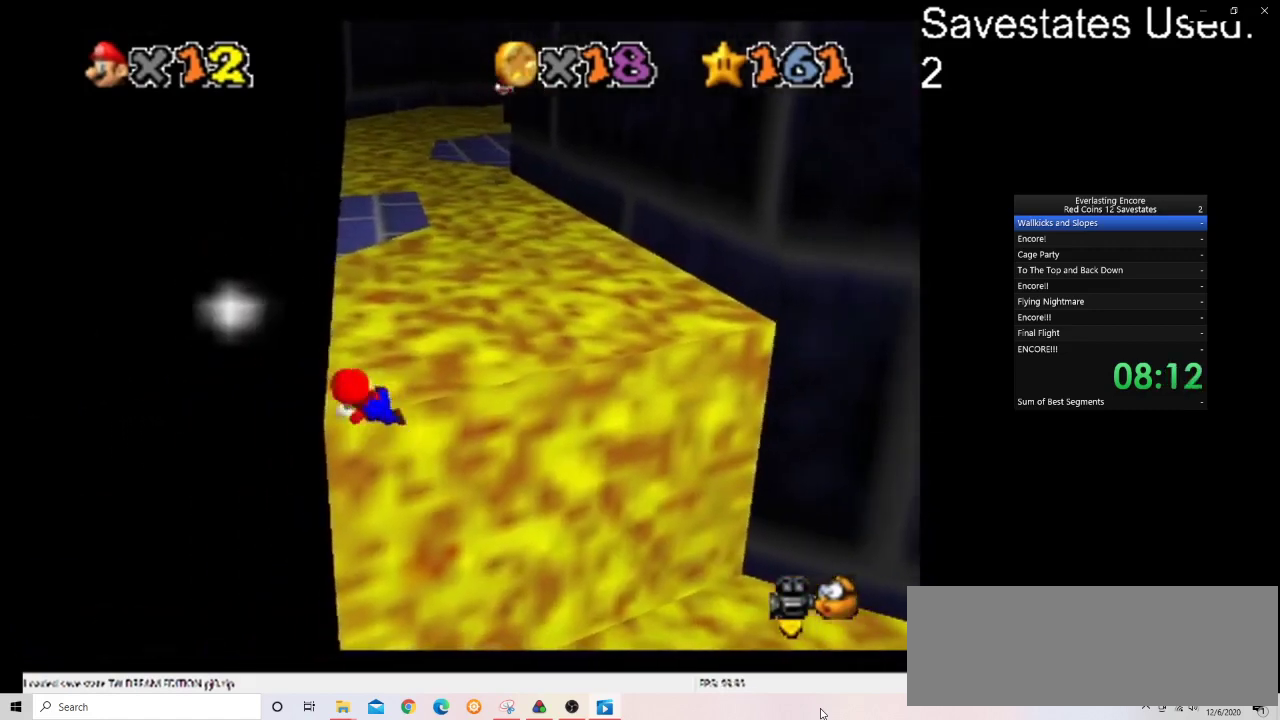
{"dt_ms": 500, "buttons": ["A"], "left_stick": "up-left", "events": [[400, "A", "down"], [400, "left_stick", "up-left"]]}
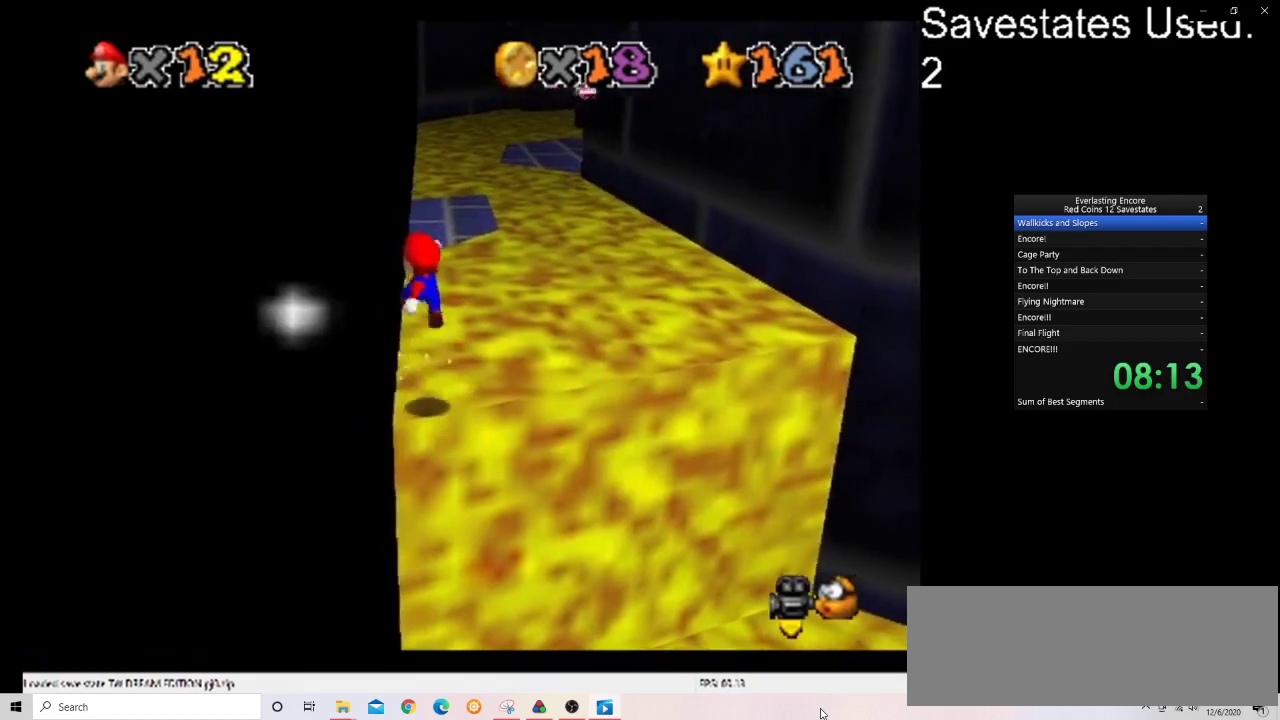
{"dt_ms": 400, "buttons": ["START"], "left_stick": "center", "events": [[233, "A", "up"], [333, "left_stick", "center"], [400, "START", "down"]]}
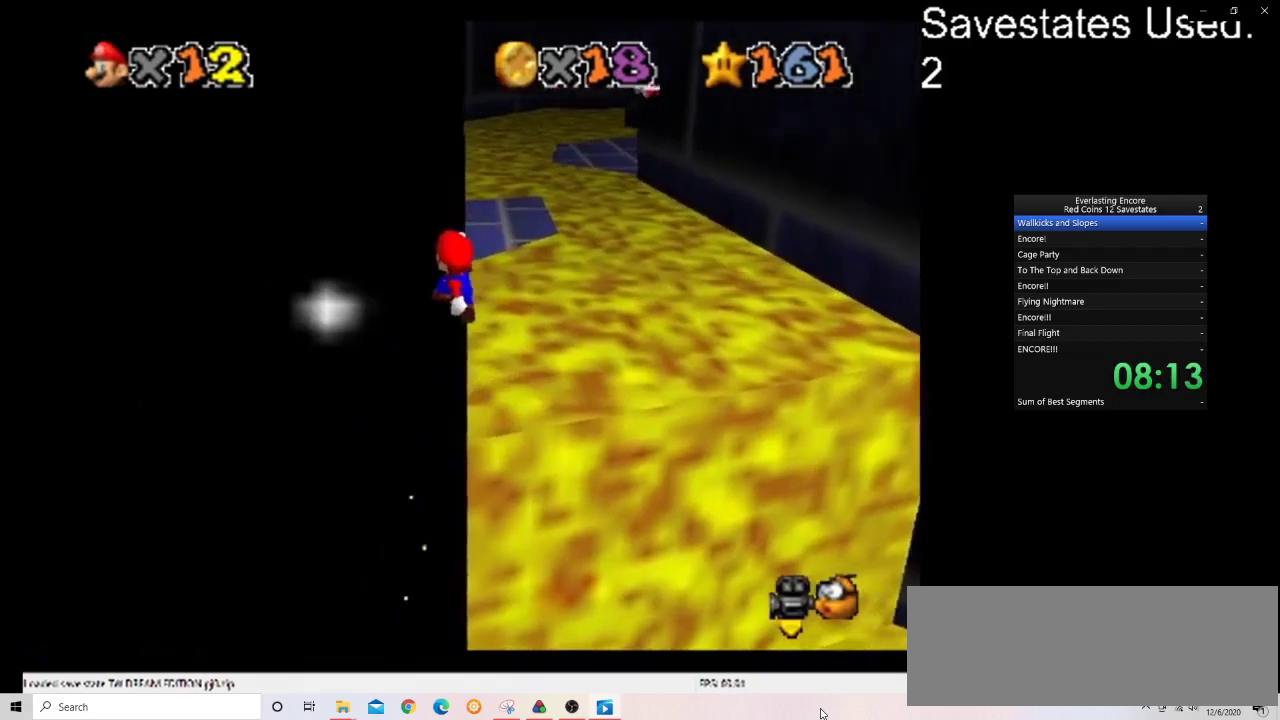
{"dt_ms": 800, "buttons": [], "left_stick": "up-right", "events": [[133, "START", "up"], [133, "left_stick", "up"], [233, "START", "down"], [533, "START", "up"], [533, "left_stick", "up-right"], [633, "START", "down"], [767, "START", "up"]]}
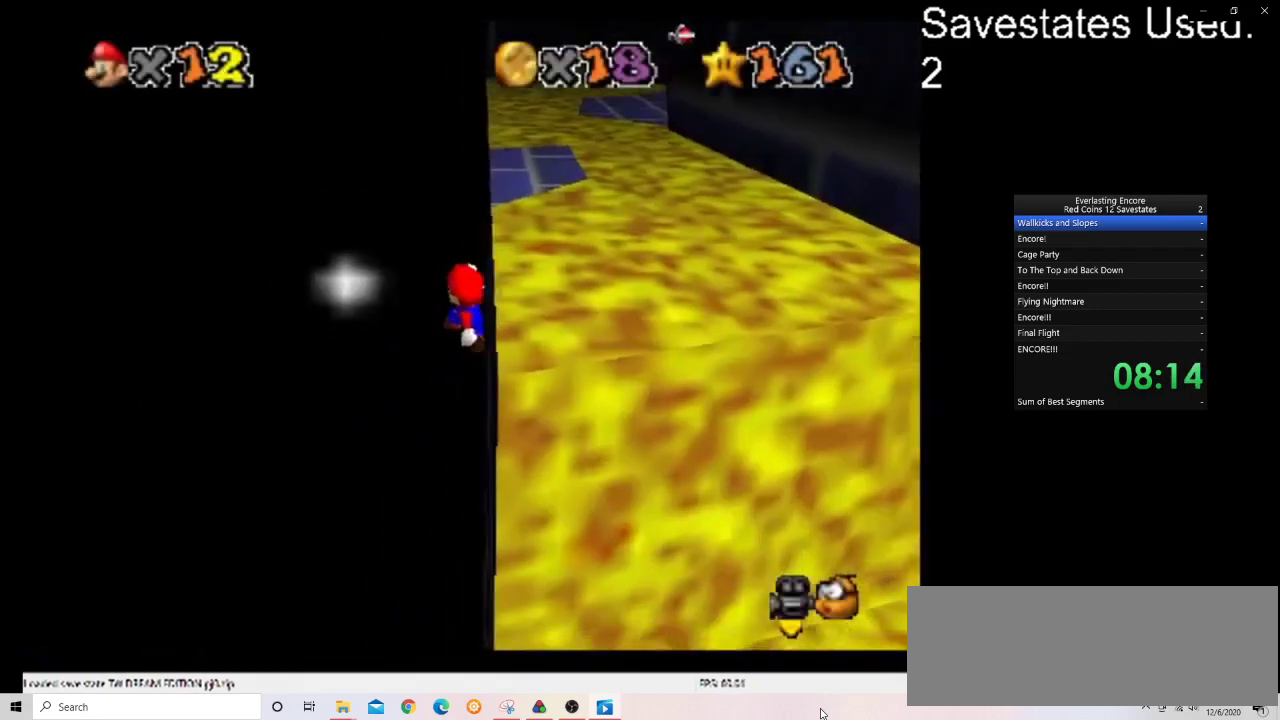
{"dt_ms": 300, "buttons": ["START"], "left_stick": "up-right", "events": [[33, "START", "down"], [33, "left_stick", "right"], [100, "START", "up"], [267, "left_stick", "up-right"], [300, "START", "down"]]}
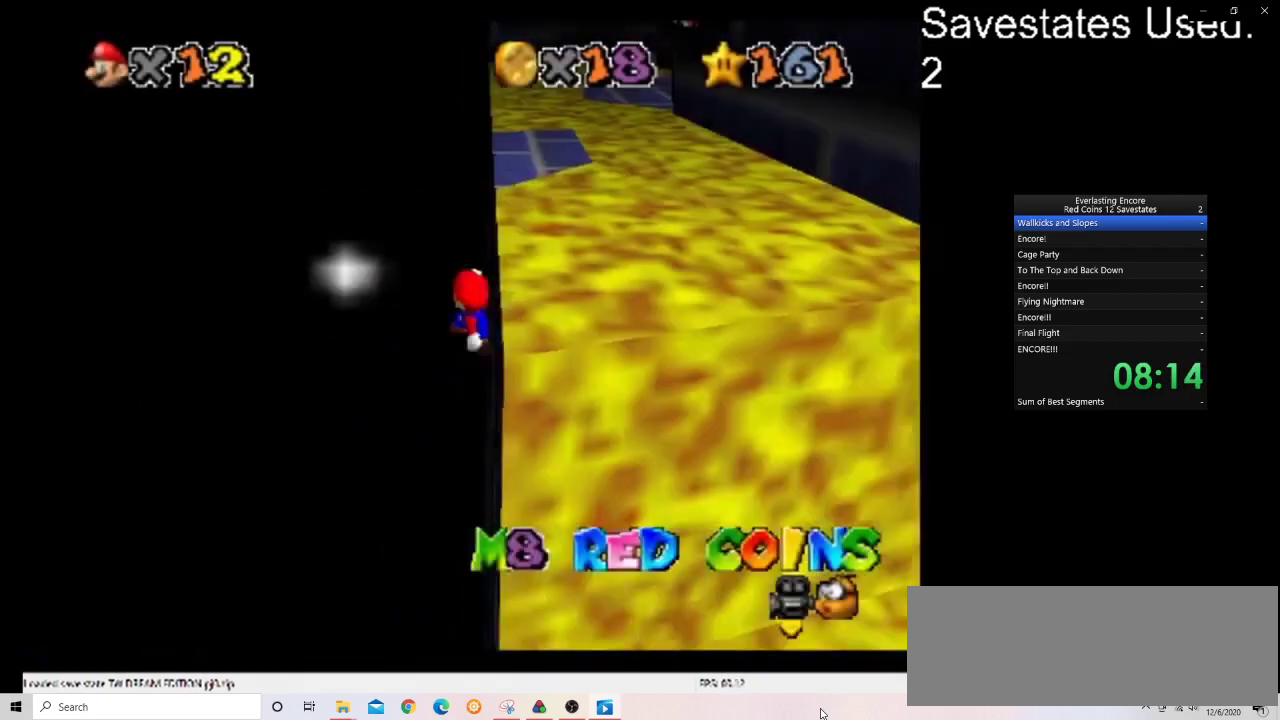
{"dt_ms": 300, "buttons": [], "left_stick": "up-right", "events": [[67, "START", "up"]]}
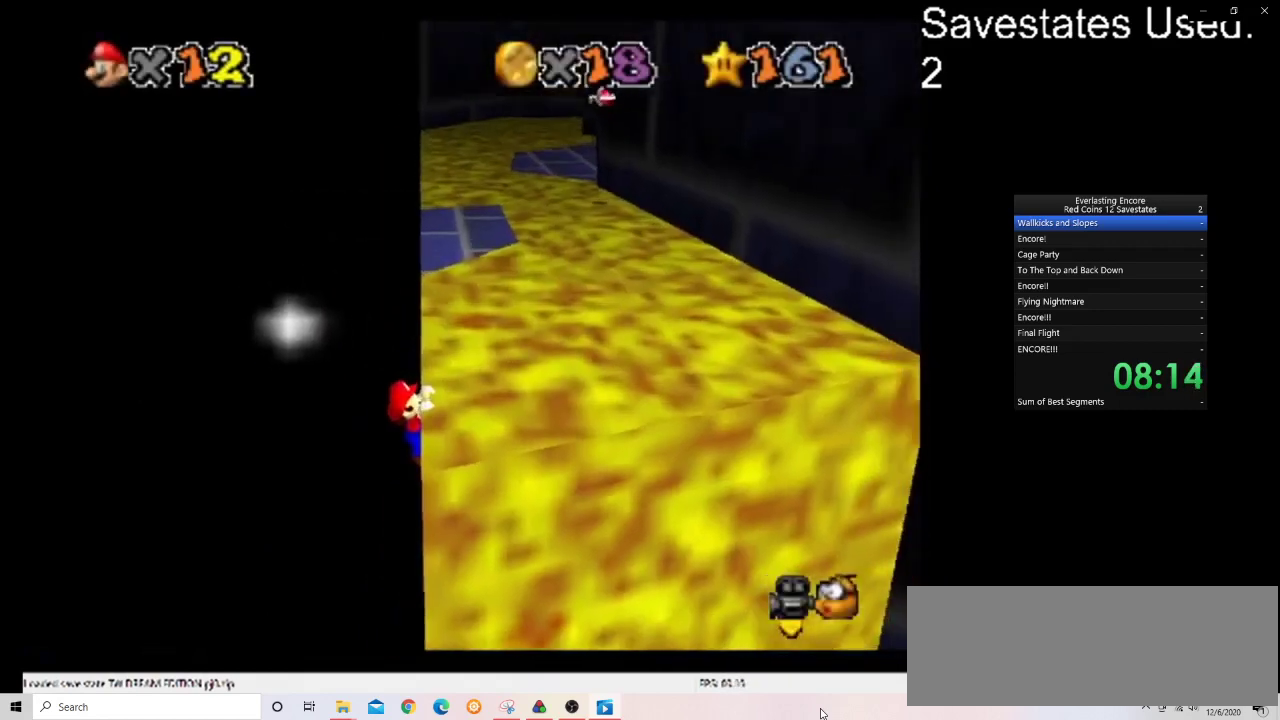
{"dt_ms": 700, "buttons": [], "left_stick": "center", "events": [[533, "left_stick", "right"], [633, "left_stick", "center"]]}
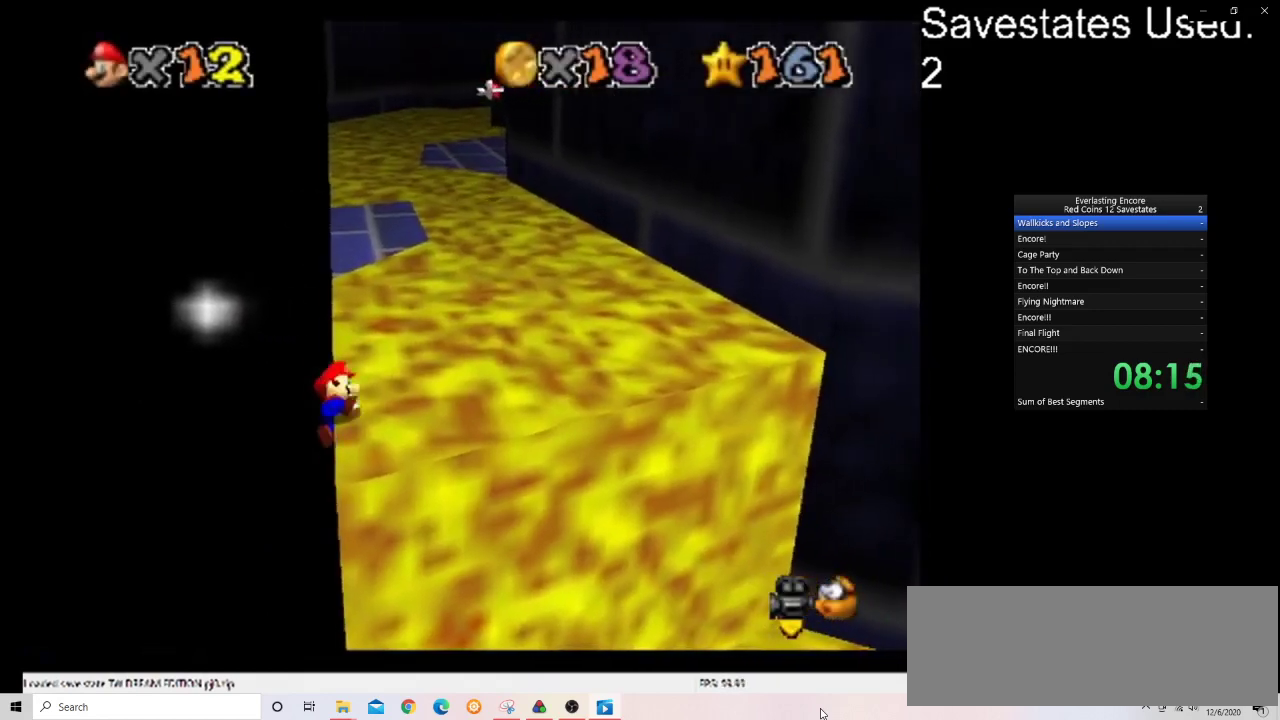
{"dt_ms": 500, "buttons": ["A"], "left_stick": "up-left", "events": [[400, "A", "down"], [433, "left_stick", "up-left"]]}
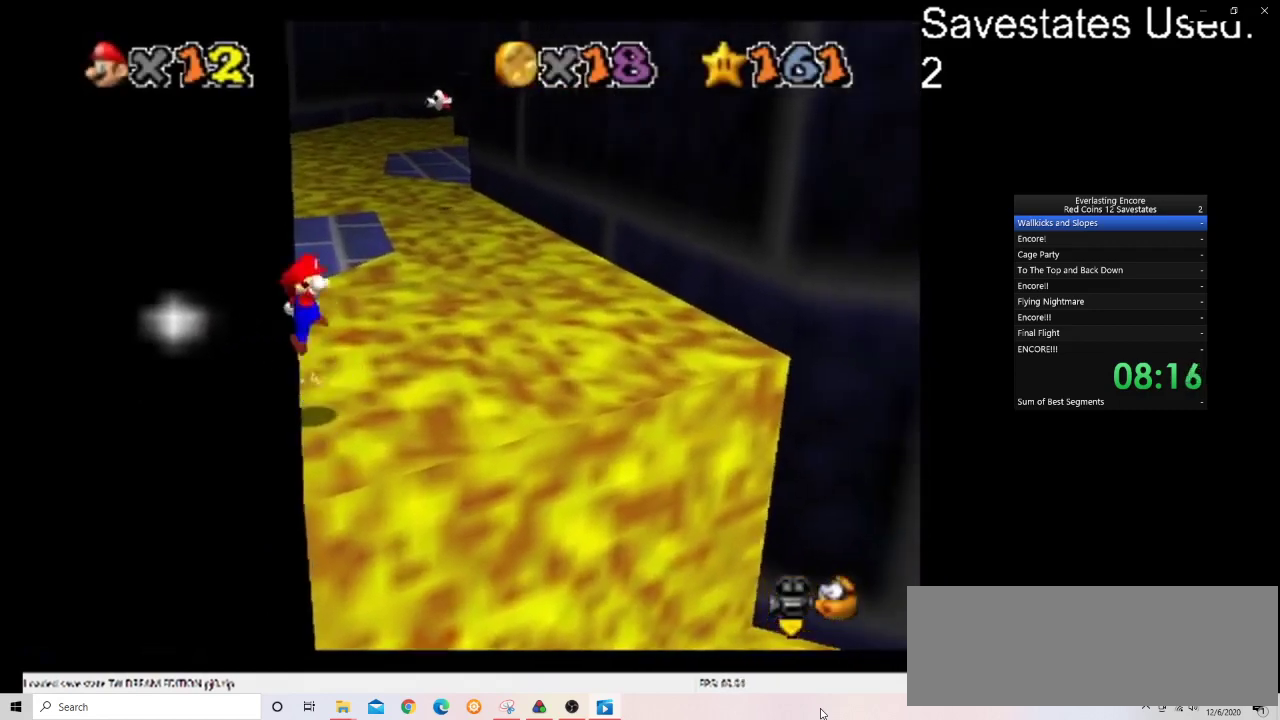
{"dt_ms": 300, "buttons": ["A"], "left_stick": "up", "events": [[233, "left_stick", "up"]]}
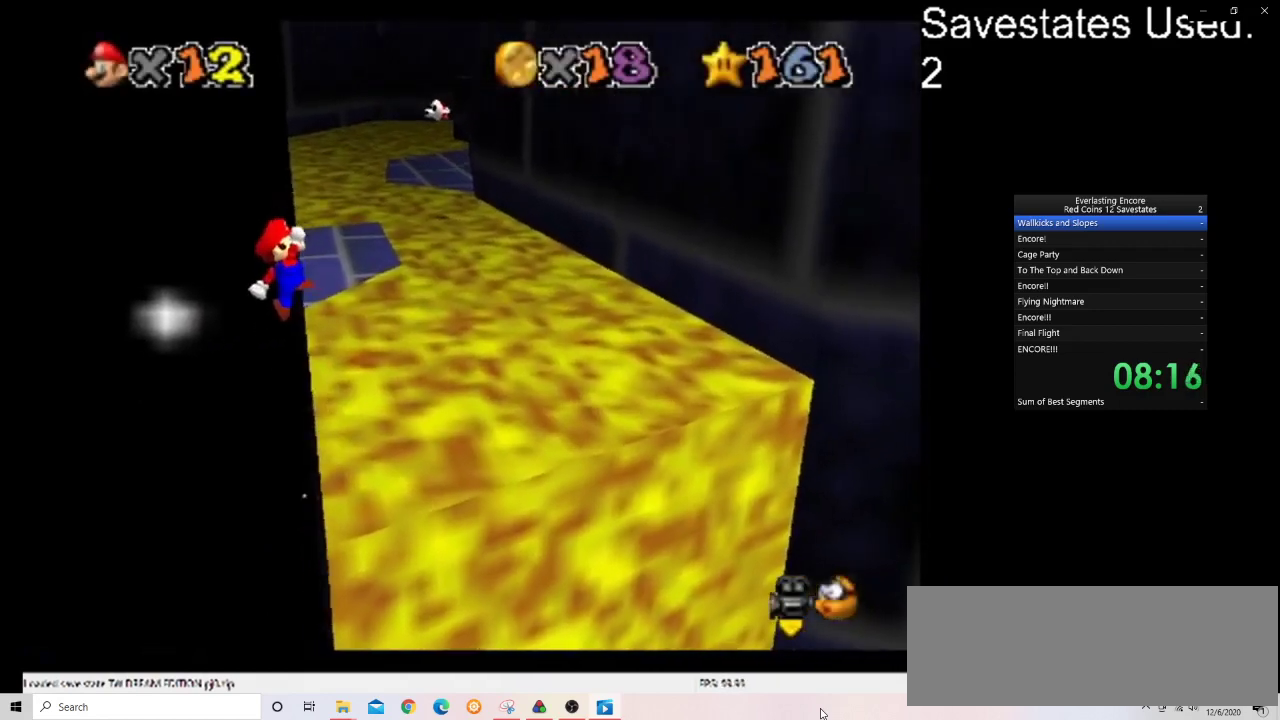
{"dt_ms": 700, "buttons": [], "left_stick": "up-right", "events": [[100, "left_stick", "up-right"], [567, "A", "up"]]}
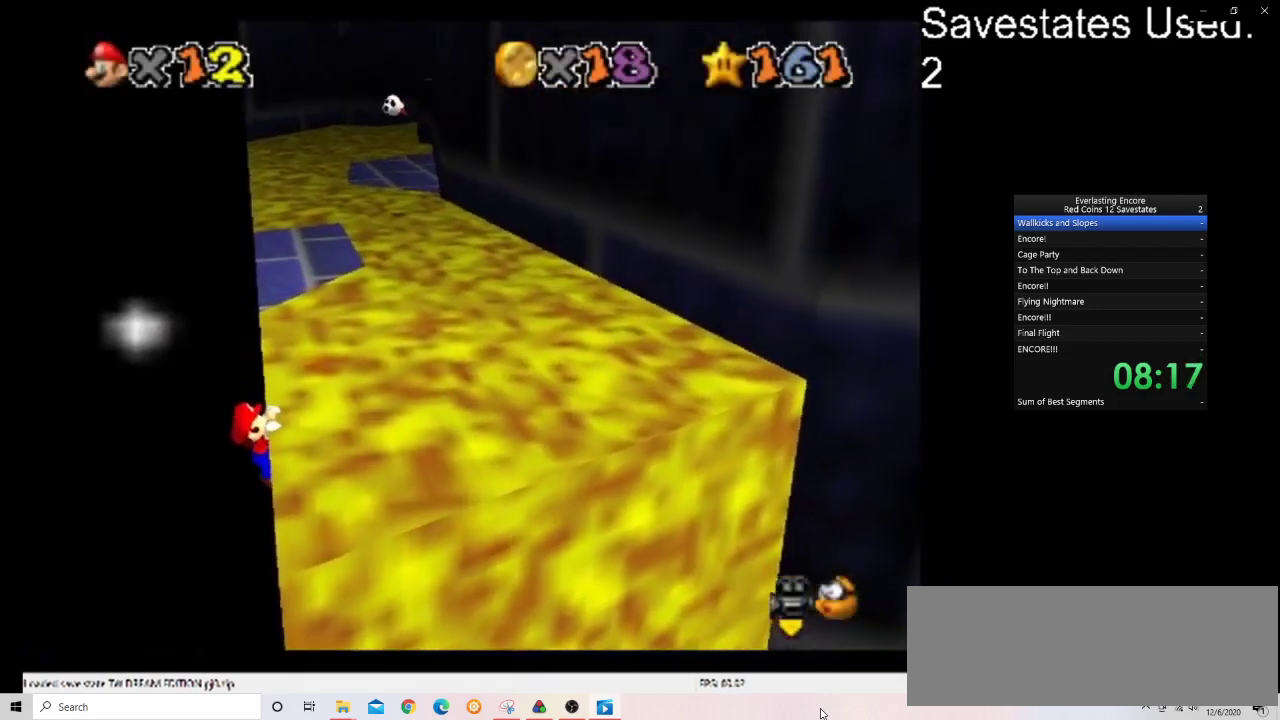
{"dt_ms": 300, "buttons": [], "left_stick": "up-right", "events": []}
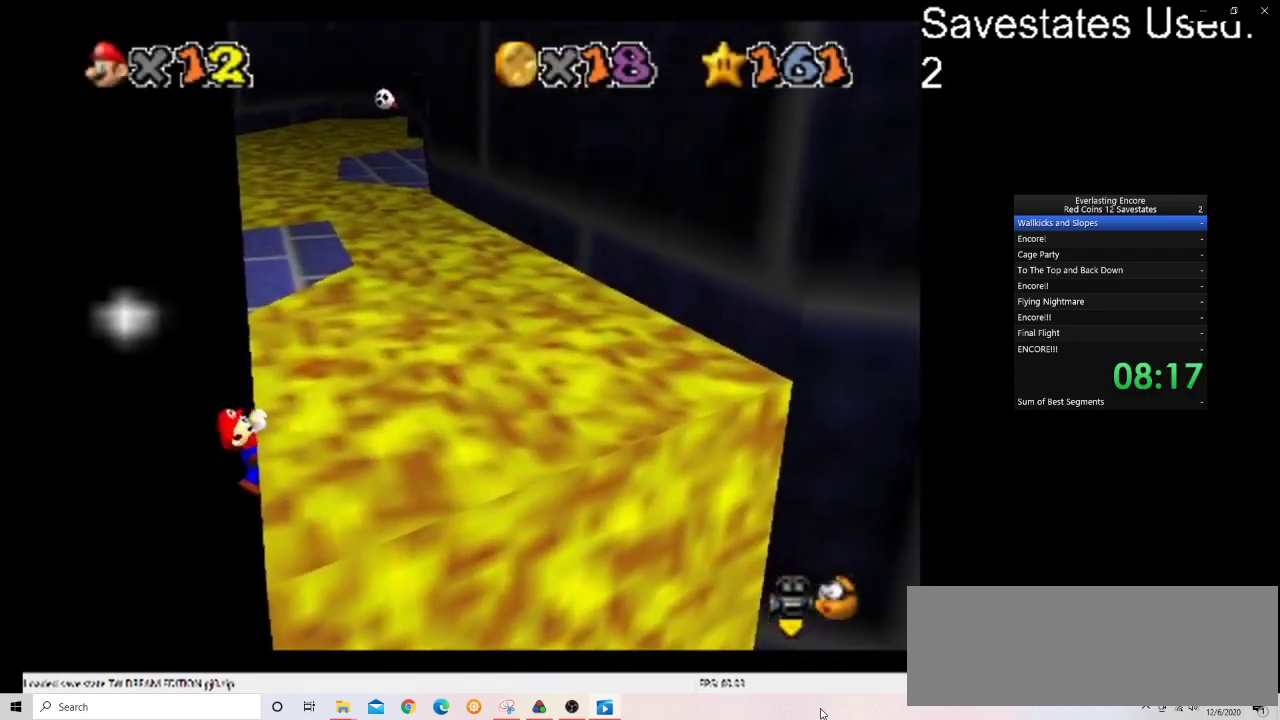
{"dt_ms": 700, "buttons": [], "left_stick": "center", "events": [[267, "left_stick", "right"], [333, "left_stick", "center"]]}
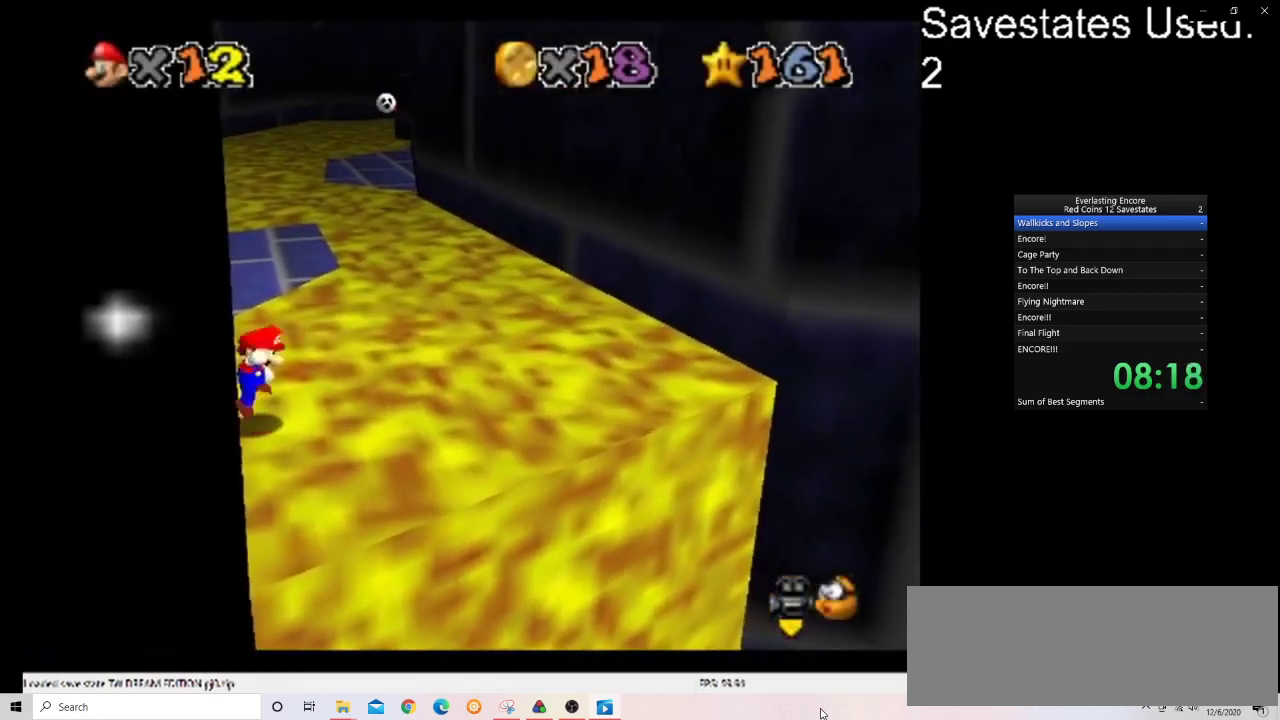
{"dt_ms": 400, "buttons": ["A"], "left_stick": "up", "events": [[33, "A", "down"], [100, "left_stick", "up-left"], [367, "left_stick", "up"]]}
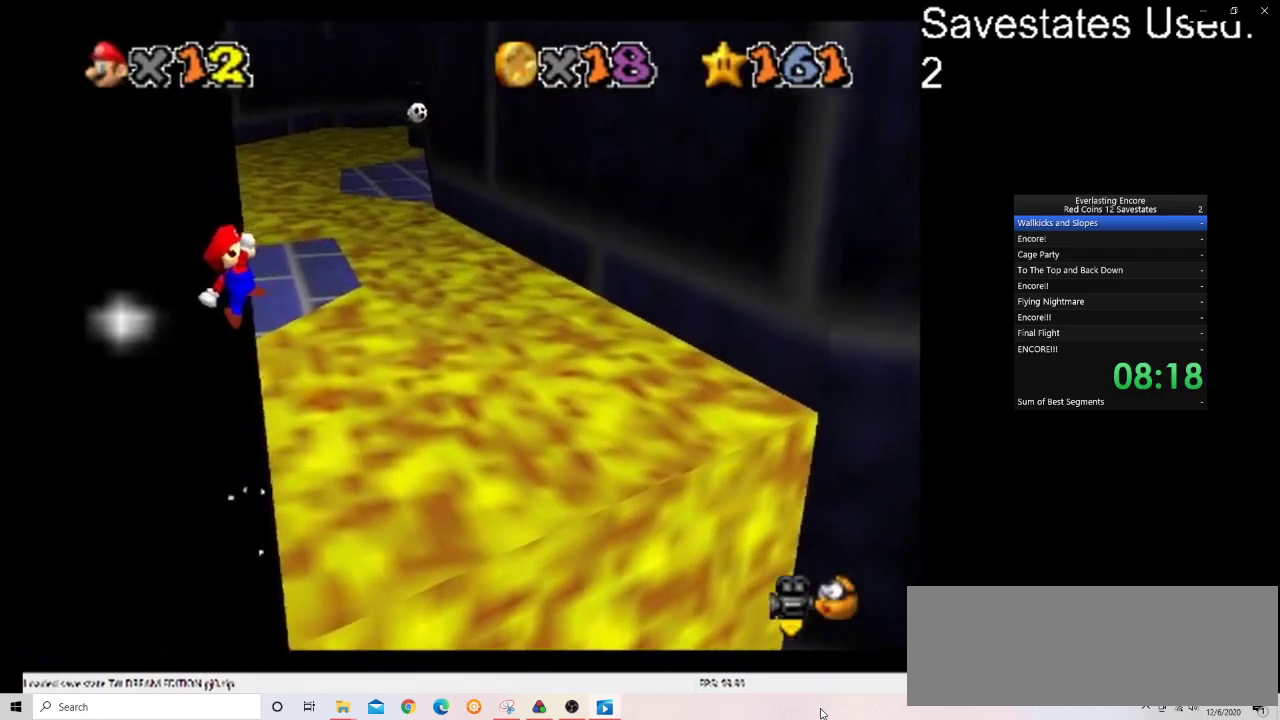
{"dt_ms": 600, "buttons": [], "left_stick": "up-right", "events": [[100, "left_stick", "up-right"], [600, "A", "up"]]}
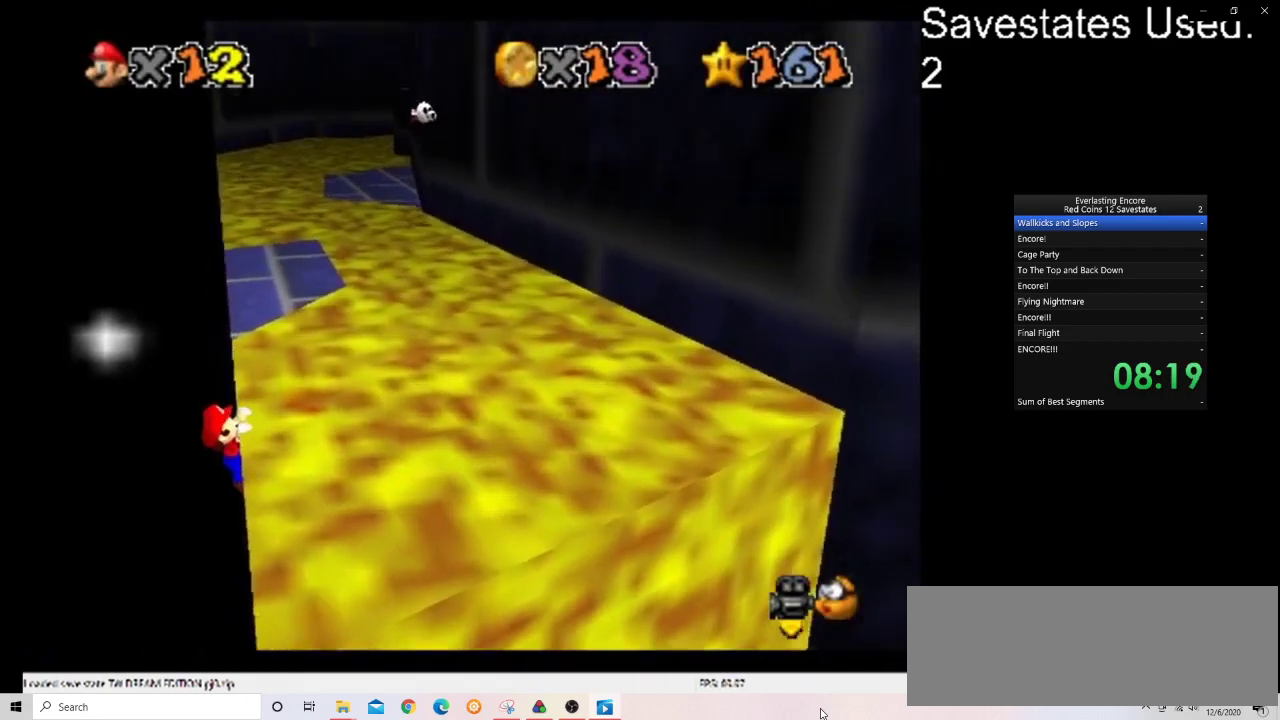
{"dt_ms": 500, "buttons": [], "left_stick": "up-right", "events": []}
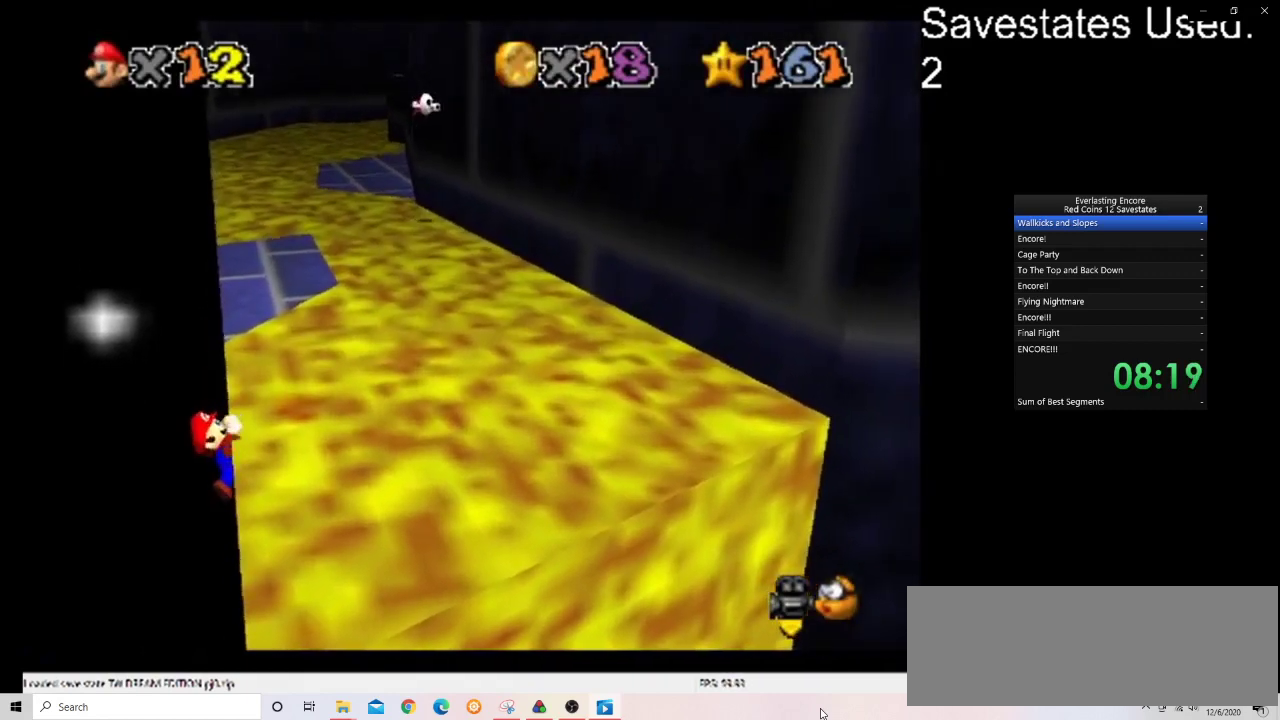
{"dt_ms": 700, "buttons": ["A"], "left_stick": "up-left", "events": [[200, "left_stick", "center"], [600, "A", "down"], [700, "left_stick", "up-left"]]}
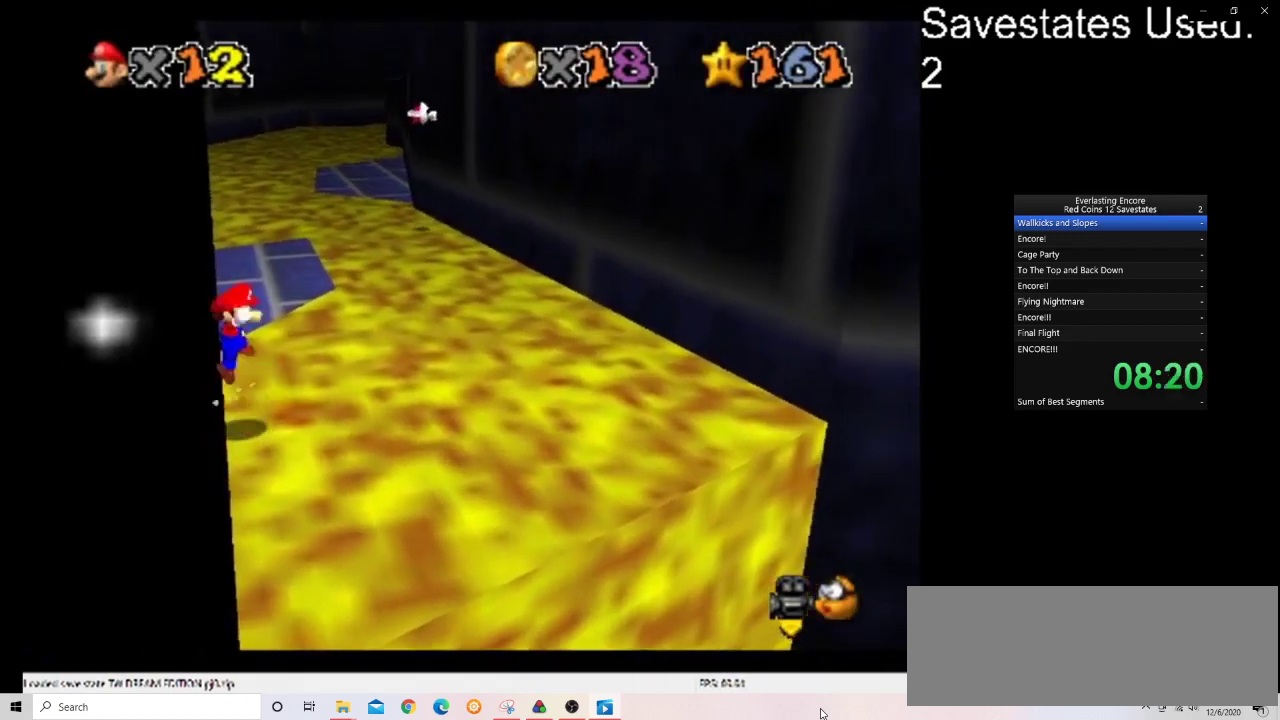
{"dt_ms": 300, "buttons": ["A"], "left_stick": "up", "events": [[300, "left_stick", "up"]]}
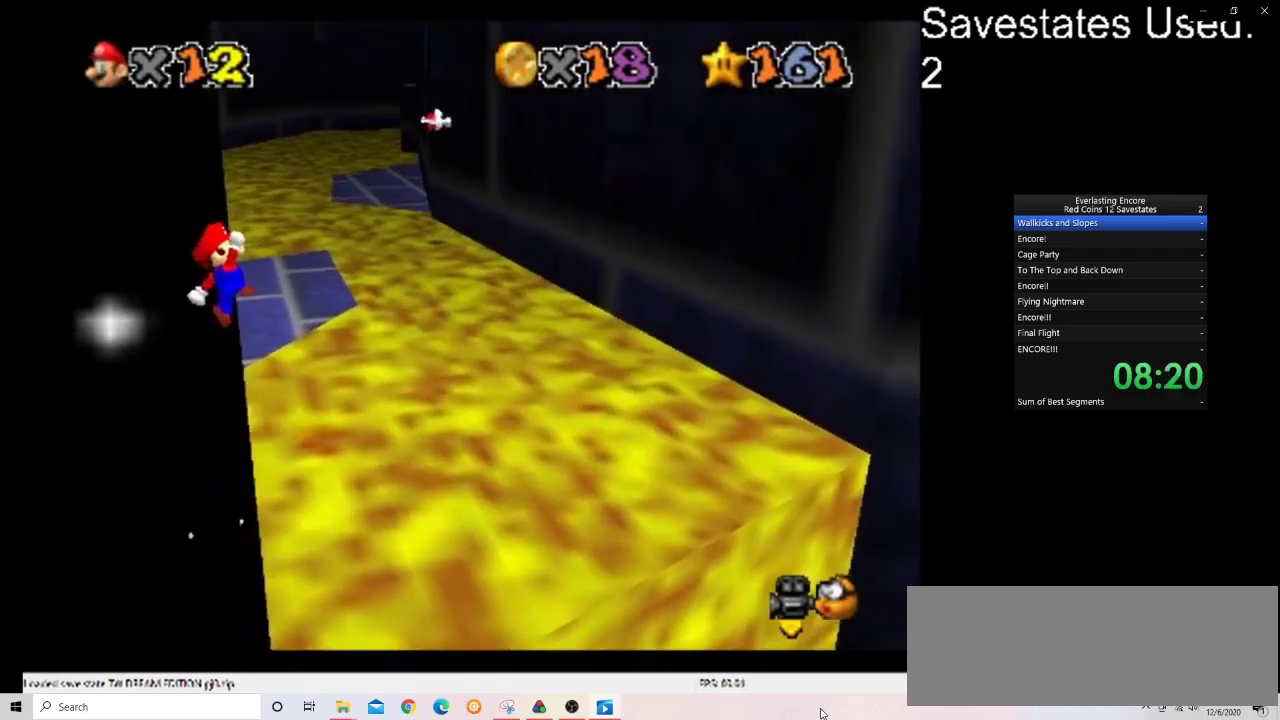
{"dt_ms": 500, "buttons": ["A"], "left_stick": "up-right", "events": [[200, "left_stick", "up-right"]]}
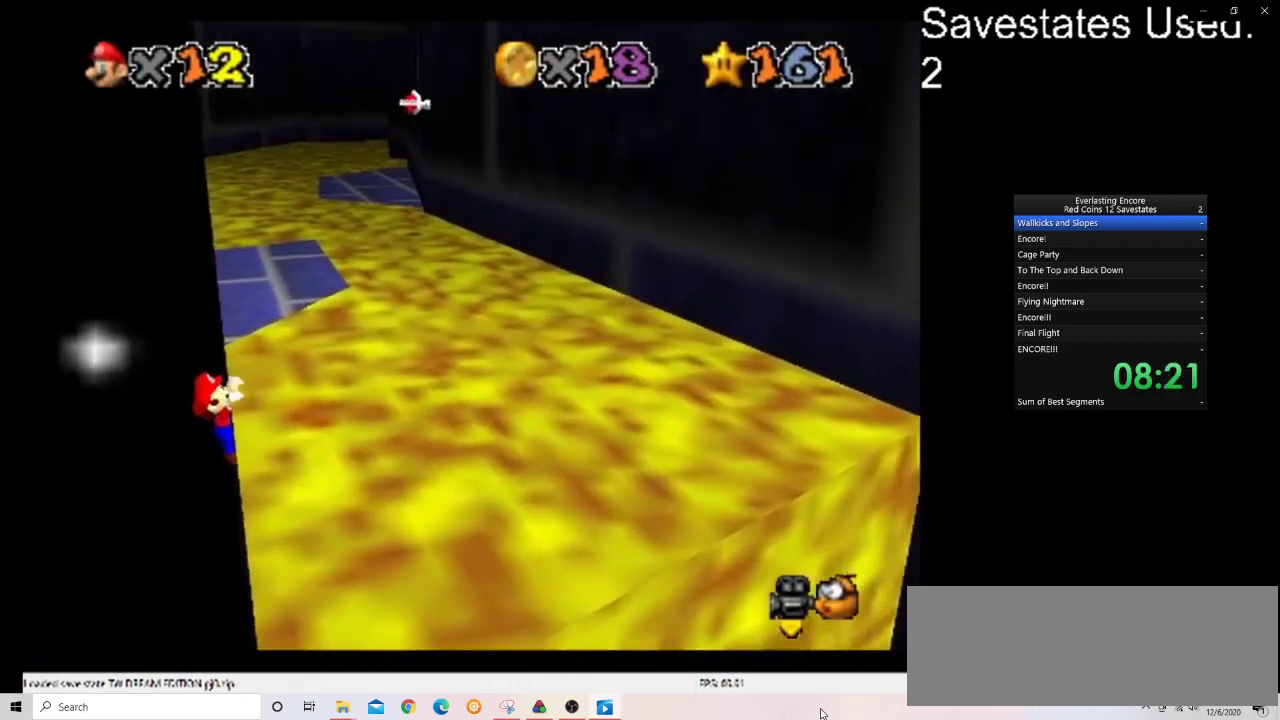
{"dt_ms": 300, "buttons": [], "left_stick": "up-right", "events": [[233, "A", "up"]]}
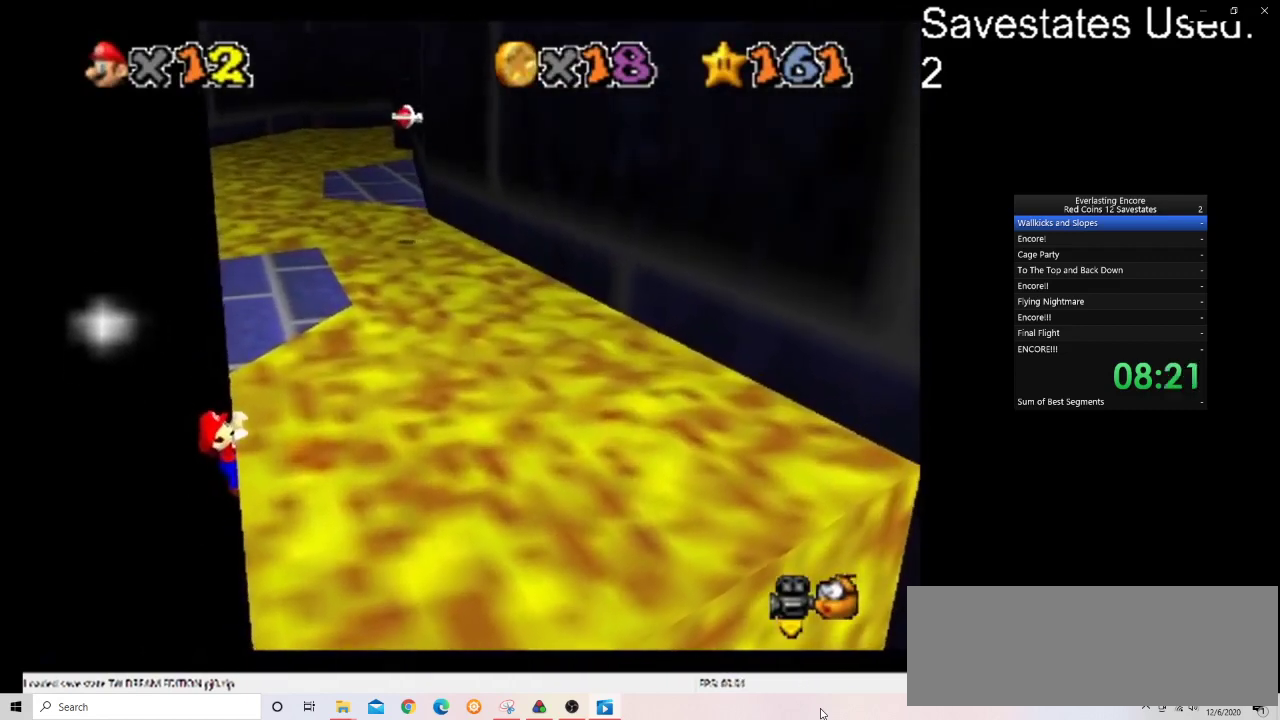
{"dt_ms": 700, "buttons": [], "left_stick": "center", "events": [[400, "left_stick", "right"], [467, "left_stick", "center"]]}
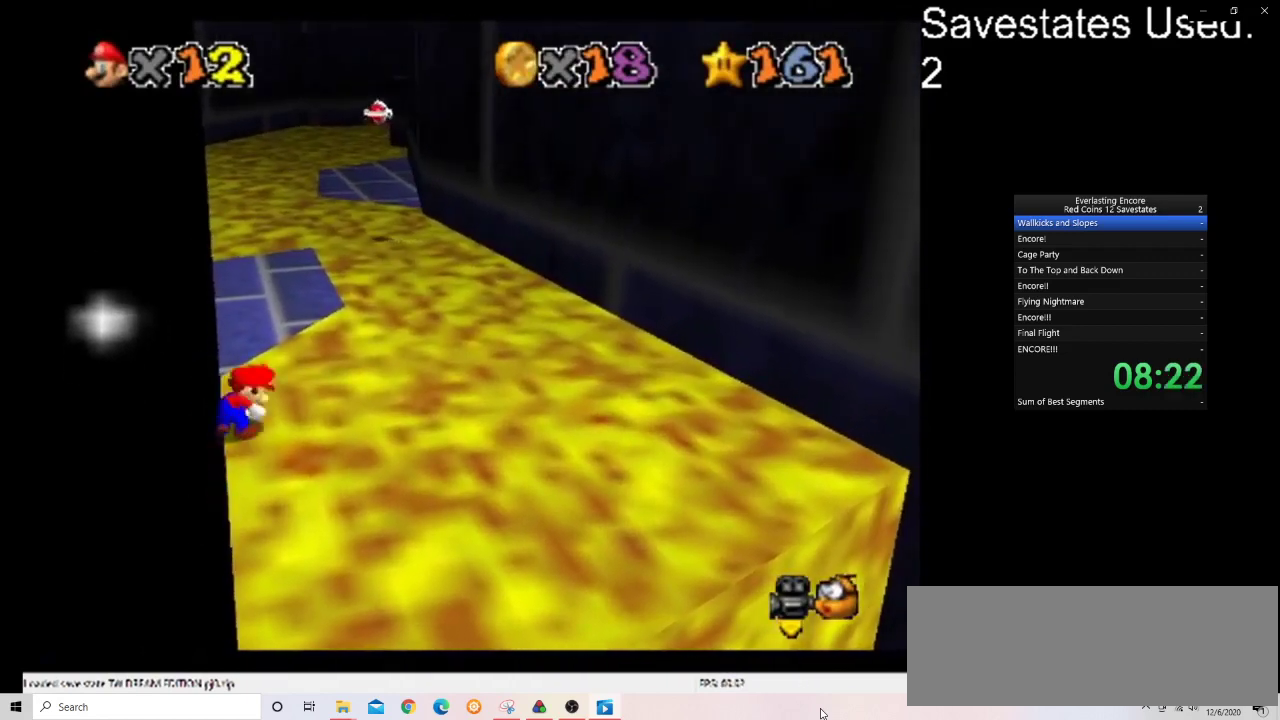
{"dt_ms": 500, "buttons": ["A"], "left_stick": "up-left", "events": [[300, "A", "down"], [333, "left_stick", "up-left"]]}
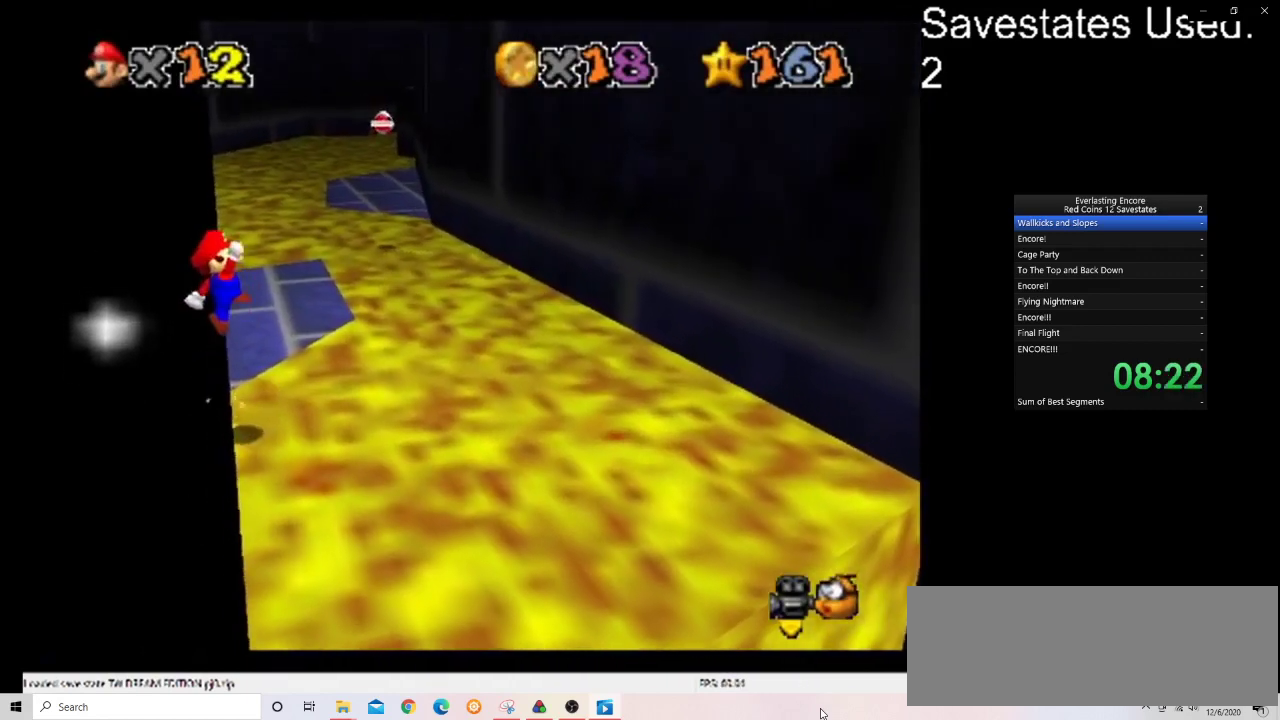
{"dt_ms": 700, "buttons": ["A"], "left_stick": "up-right", "events": [[167, "left_stick", "center"], [300, "left_stick", "up-right"], [433, "left_stick", "up"], [600, "left_stick", "up-right"]]}
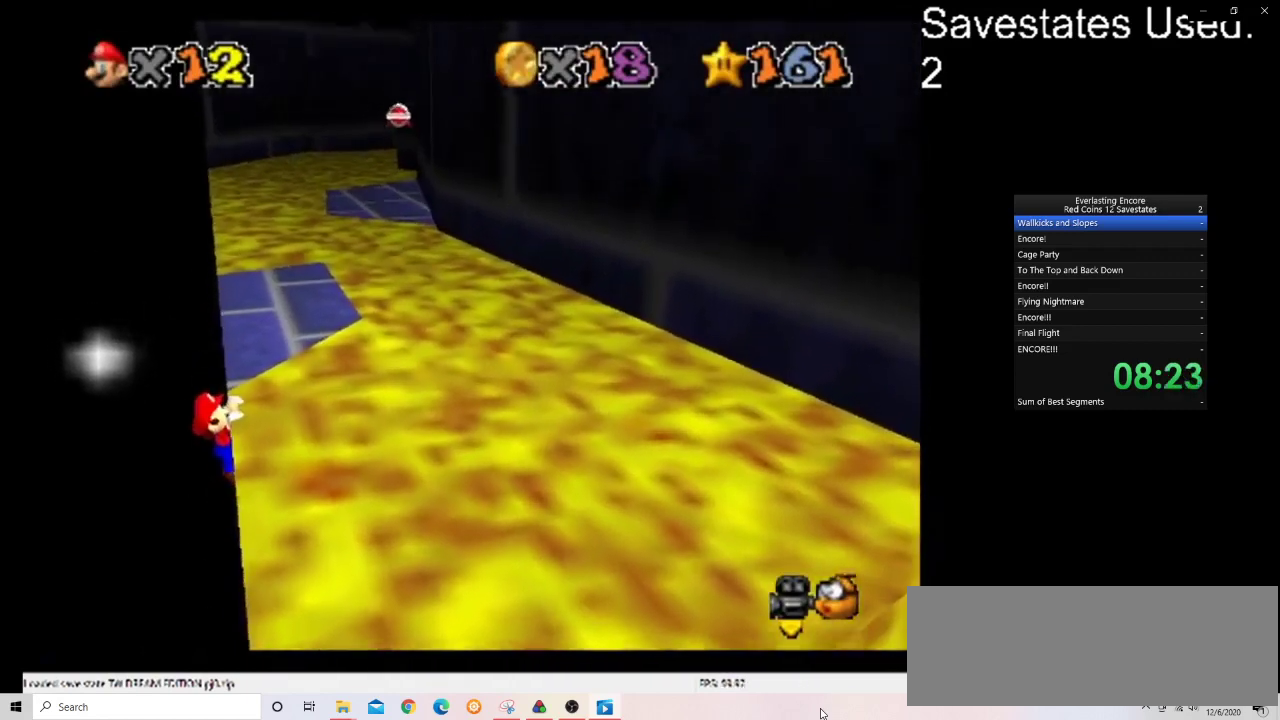
{"dt_ms": 300, "buttons": [], "left_stick": "up-right", "events": [[267, "A", "up"]]}